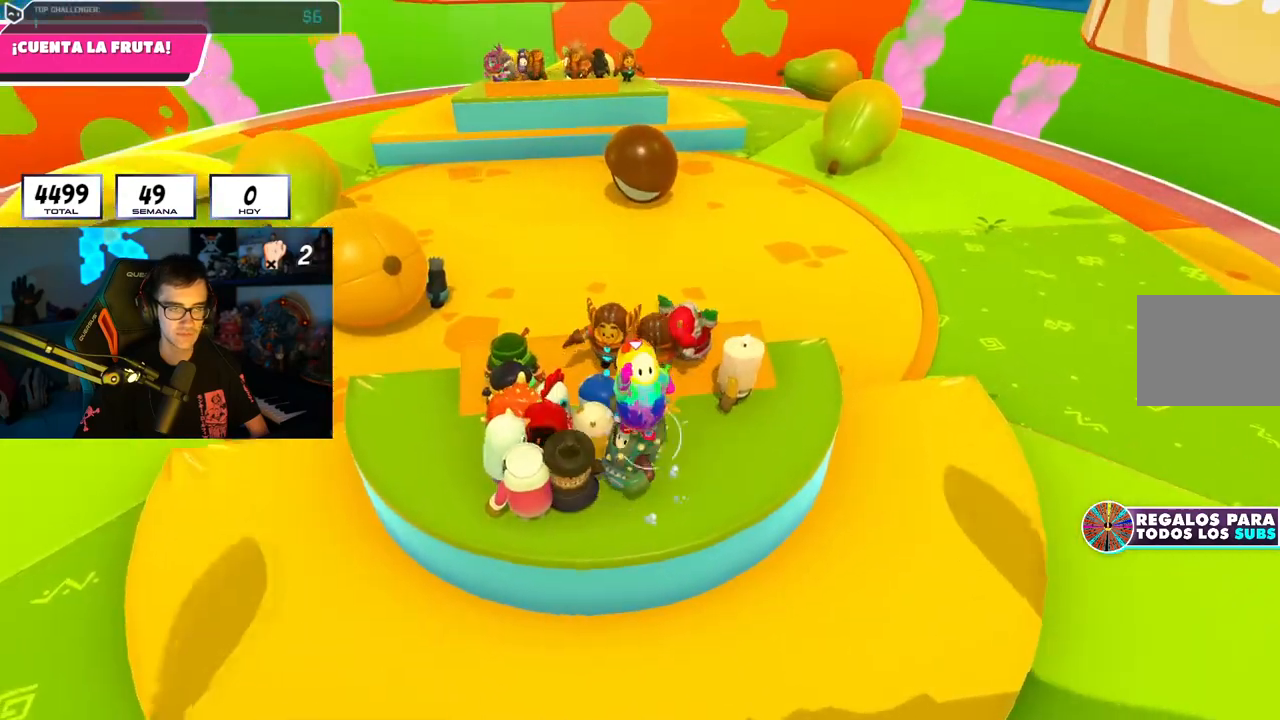
Gameplay with a controller (PlayStation layout); each line is a JSON object with the inputs held at the frame after it. "events" lists button and stick changes between this image and that frame as [ms after this image, input, new state], when the widget could be followed in between. Not read: L1.
{"buttons": ["CROSS", "R1"], "left_stick": "up-right", "right_stick": "center", "events": [[83, "left_stick", "center"], [167, "left_stick", "left"], [367, "left_stick", "up"], [450, "CROSS", "down"], [450, "left_stick", "up-right"]]}
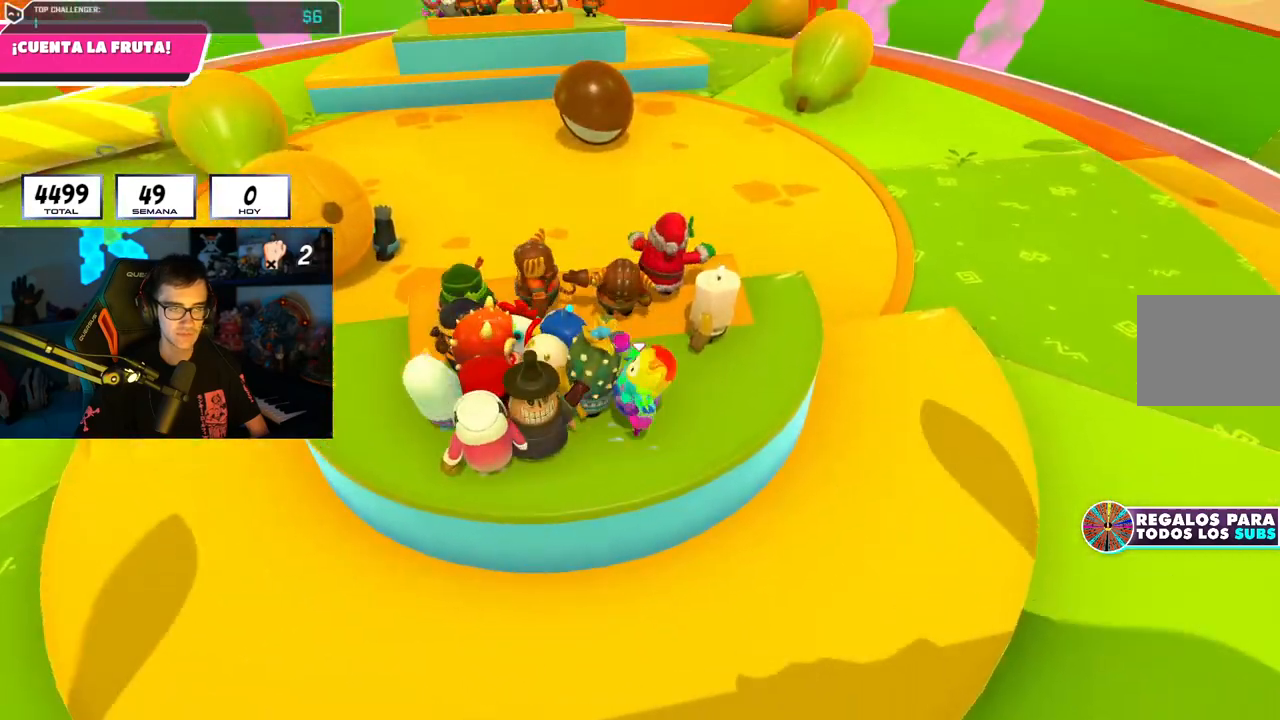
{"buttons": ["L2"], "left_stick": "down-left", "right_stick": "center"}
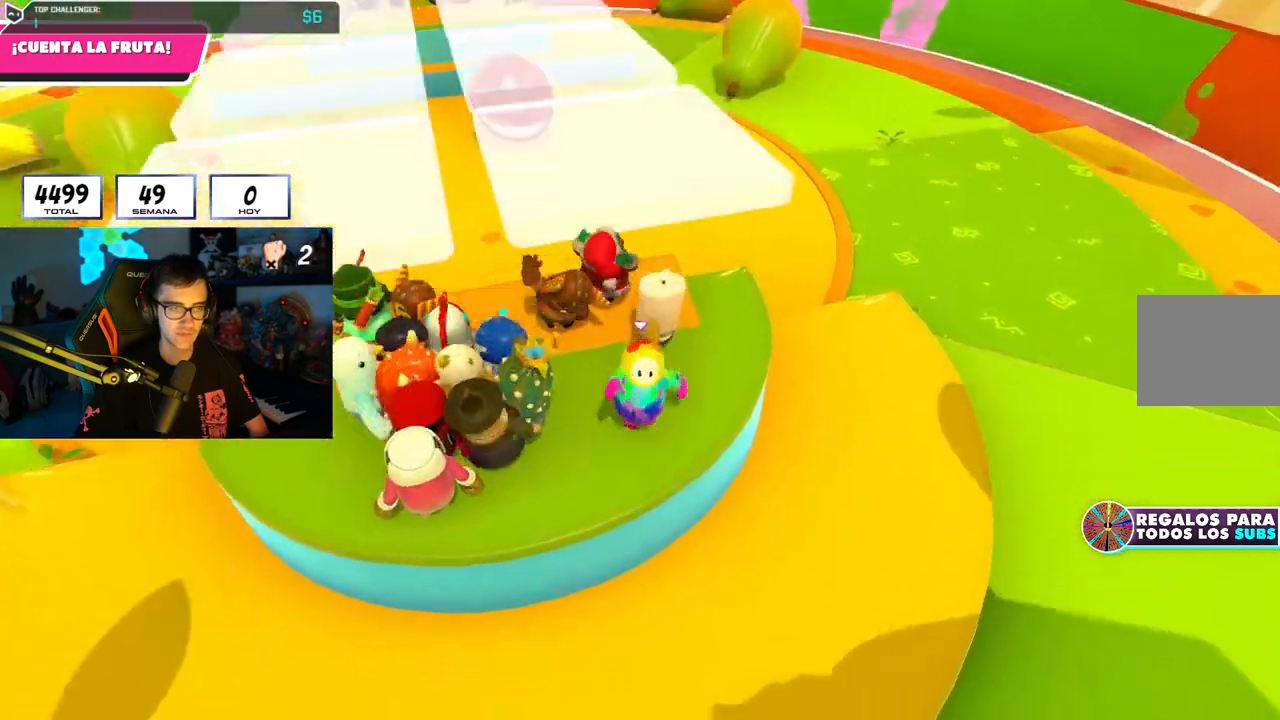
{"buttons": [], "left_stick": "up-right", "right_stick": "down", "events": [[33, "left_stick", "center"], [50, "CROSS", "down"], [83, "left_stick", "right"], [250, "CROSS", "up"], [250, "L2", "up"], [384, "left_stick", "up-right"], [434, "right_stick", "down"]]}
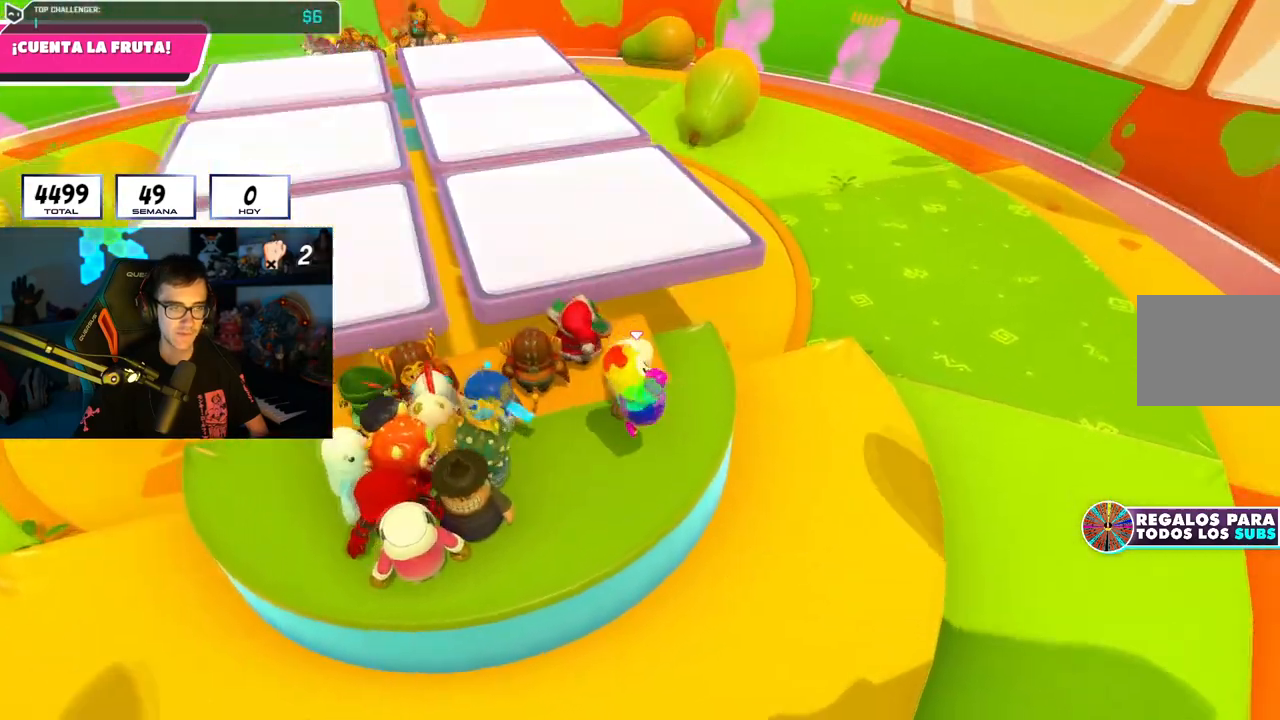
{"buttons": ["CROSS"], "left_stick": "up", "right_stick": "center", "events": [[17, "R1", "down"], [17, "left_stick", "up"], [34, "right_stick", "center"], [67, "R1", "up"], [501, "CROSS", "down"]]}
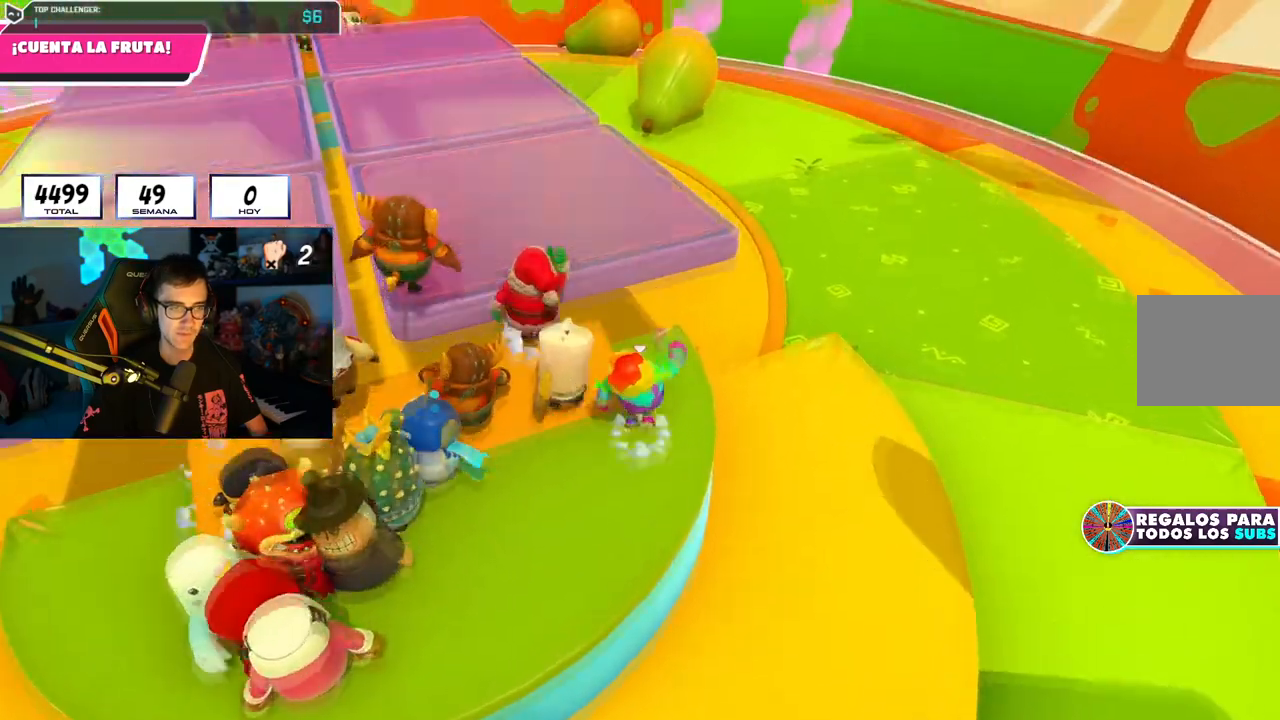
{"buttons": [], "left_stick": "up", "right_stick": "left", "events": [[133, "CROSS", "up"], [184, "SQUARE", "down"], [350, "SQUARE", "up"], [367, "right_stick", "down-left"], [417, "right_stick", "left"]]}
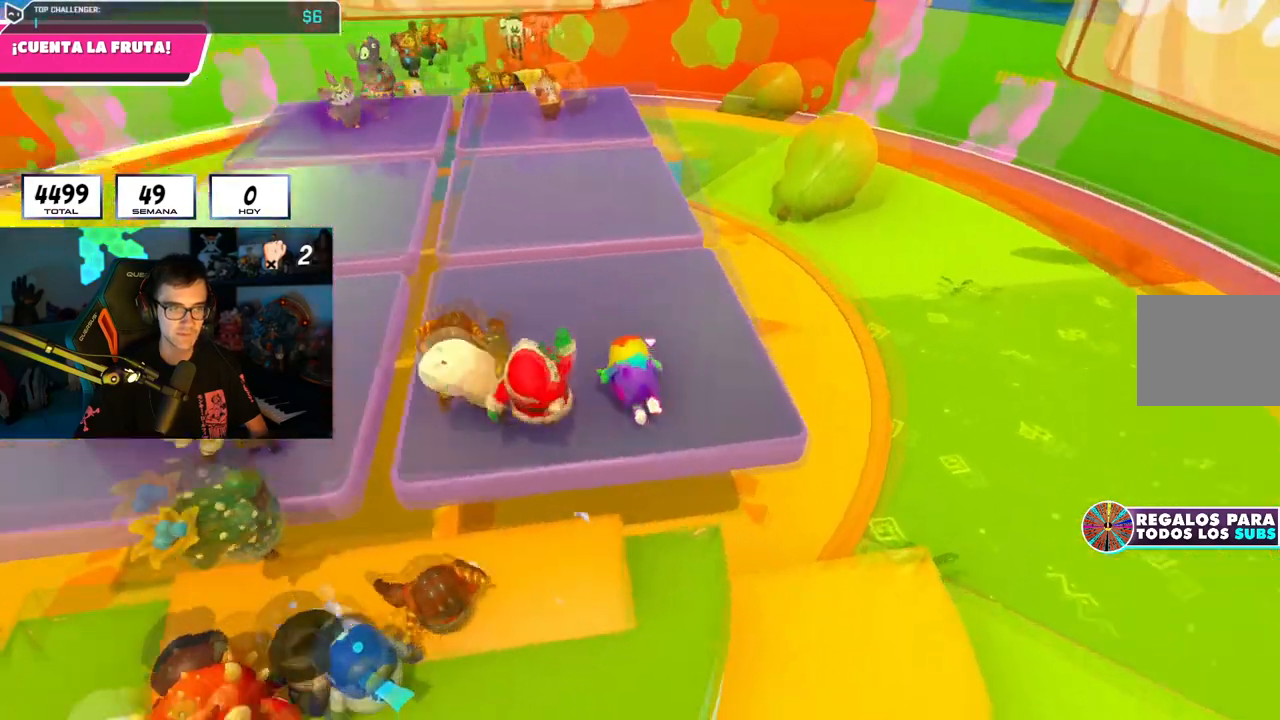
{"buttons": ["CROSS"], "left_stick": "up", "right_stick": "center", "events": [[84, "right_stick", "center"], [434, "CROSS", "down"]]}
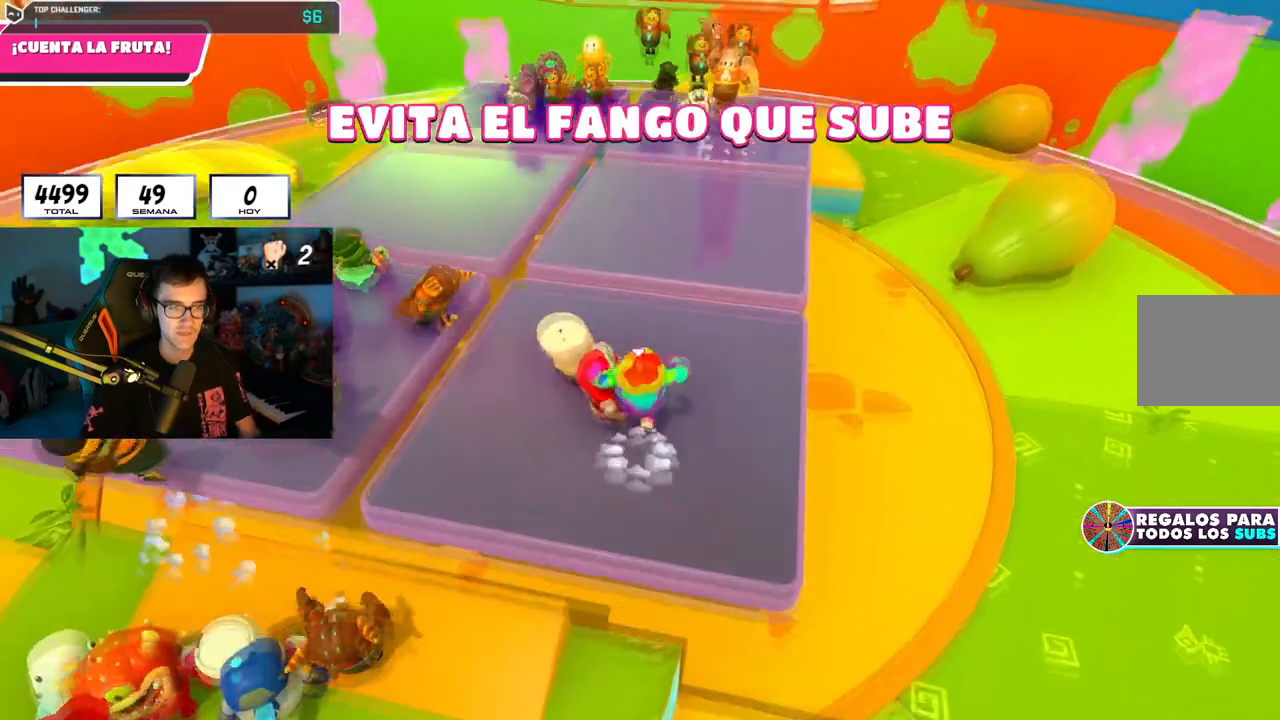
{"buttons": [], "left_stick": "down-right", "right_stick": "center"}
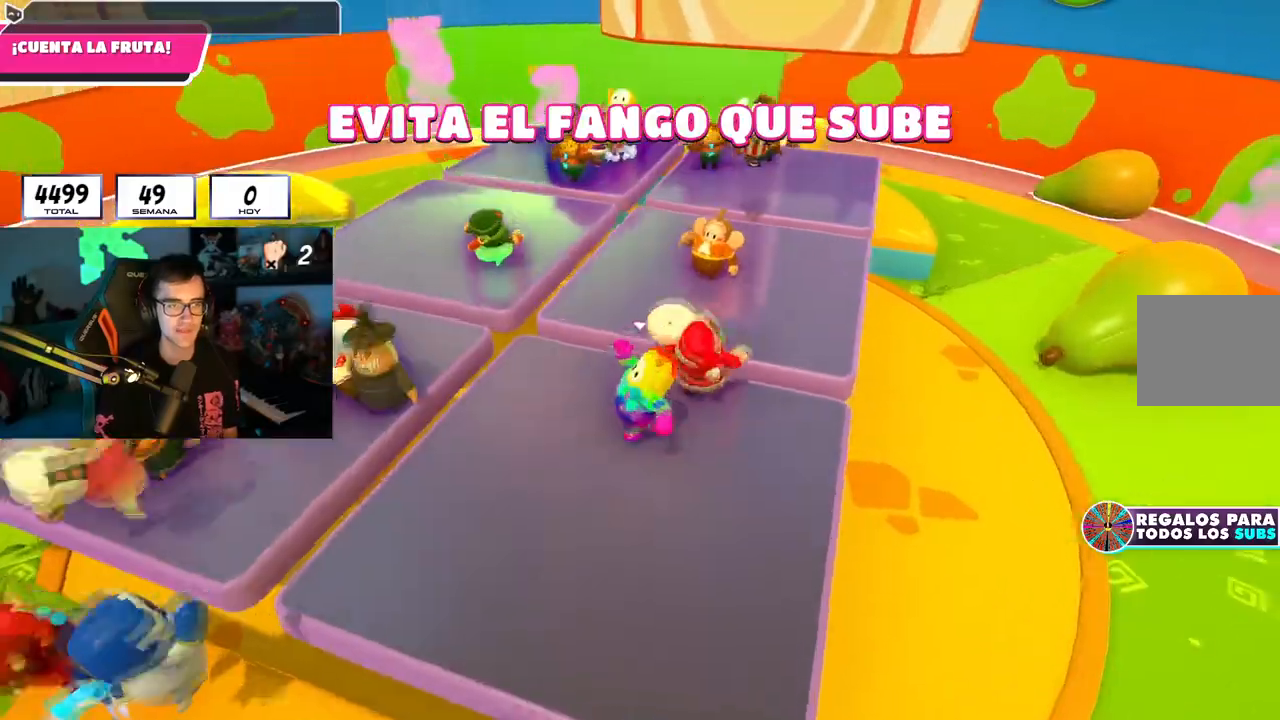
{"buttons": [], "left_stick": "left", "right_stick": "up", "events": [[17, "R1", "down"], [84, "CROSS", "down"], [184, "R1", "up"], [267, "CROSS", "up"], [267, "left_stick", "left"], [284, "right_stick", "up"]]}